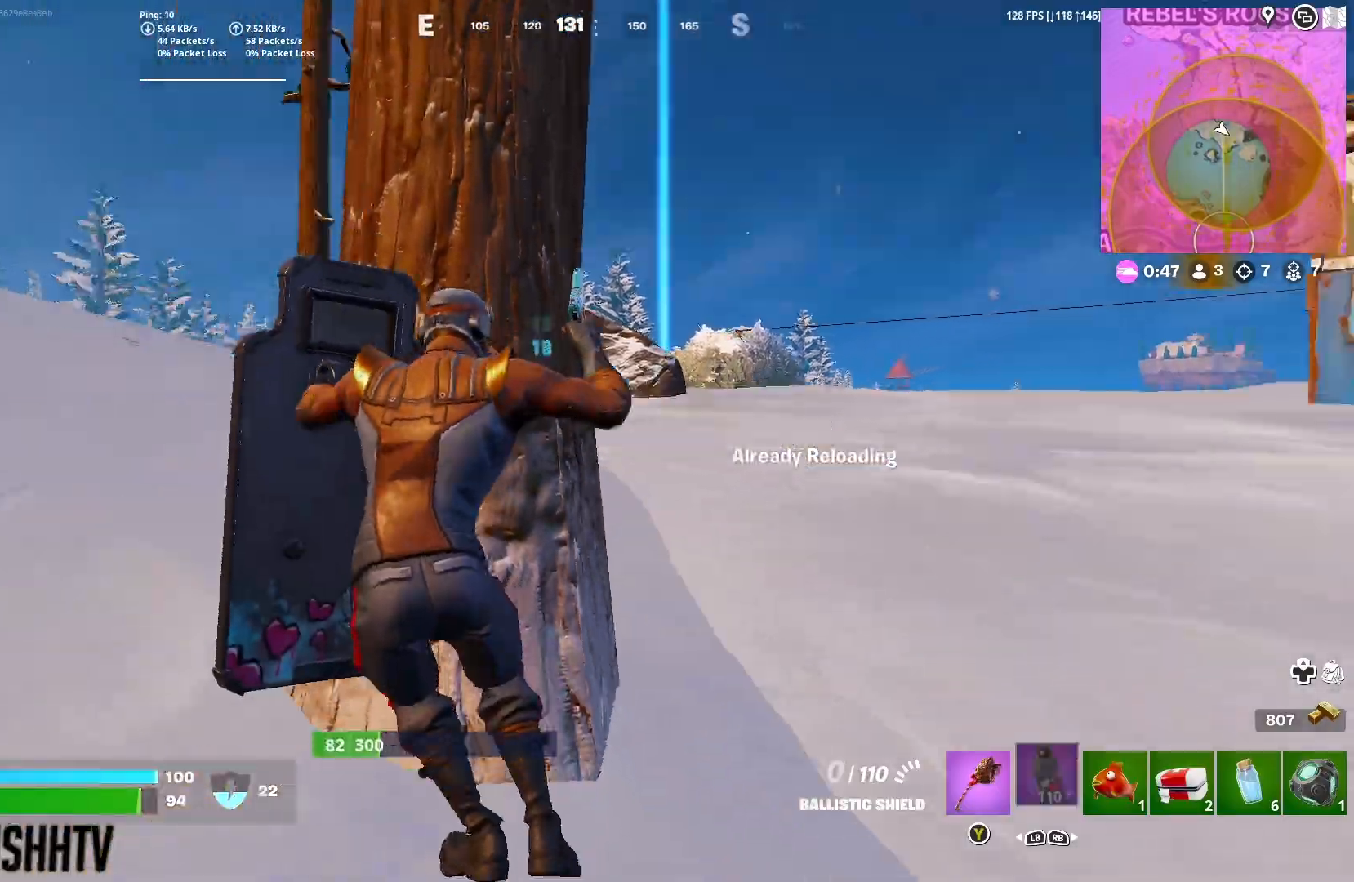
Gameplay with a controller (Xbox layout); each line is a JSON object with the inputs held at the frame after it. "button_events" lists button changes between this image and that frame as [ms after this image, input, new state], when the widget could be followed in between (sticks are given only as held states).
{"buttons": [], "left_stick": "up-right", "right_stick": "center", "button_events": [[317, "R3", "down"], [417, "R3", "up"]]}
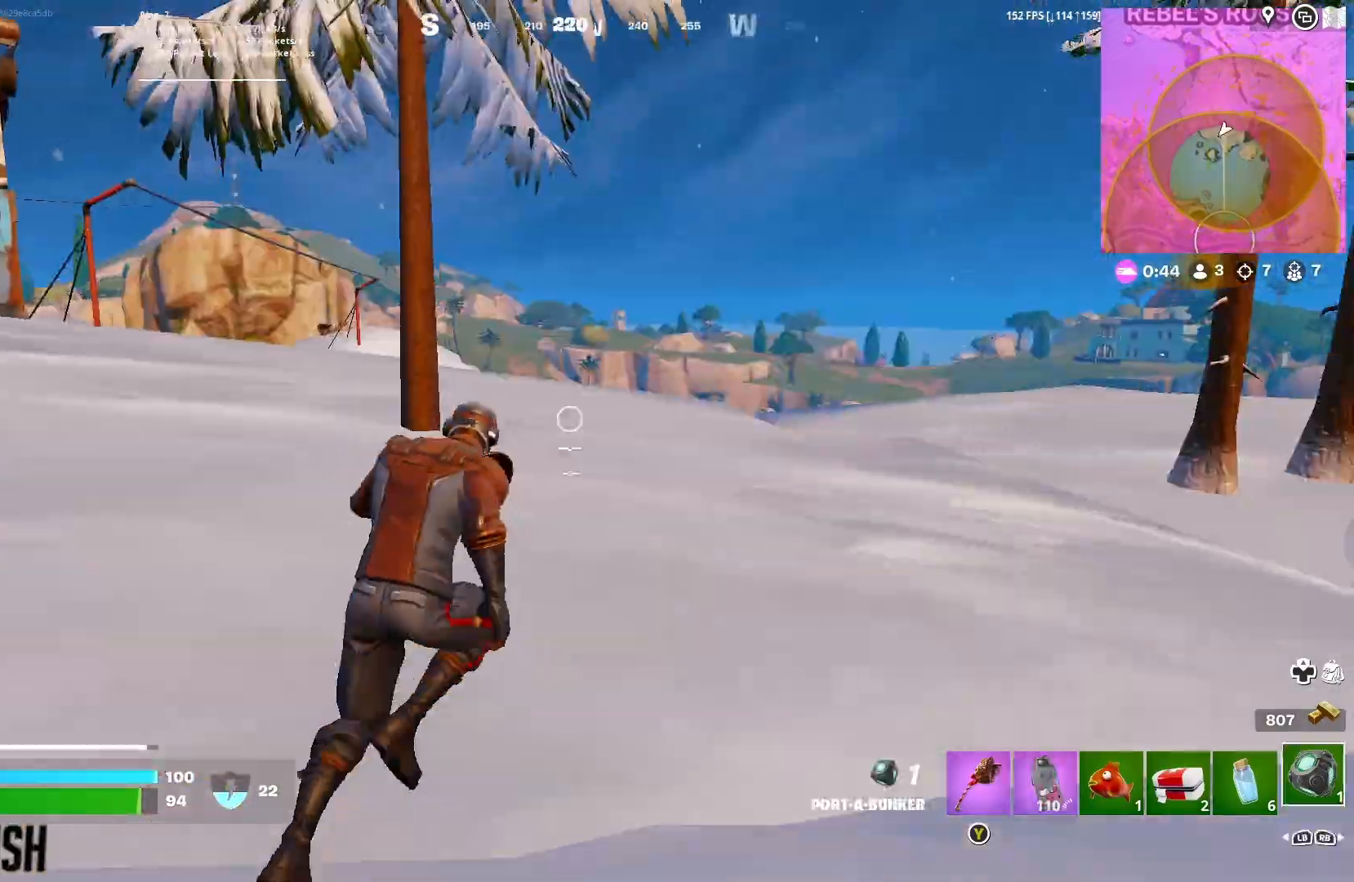
{"buttons": [], "left_stick": "up-right", "right_stick": "center", "button_events": []}
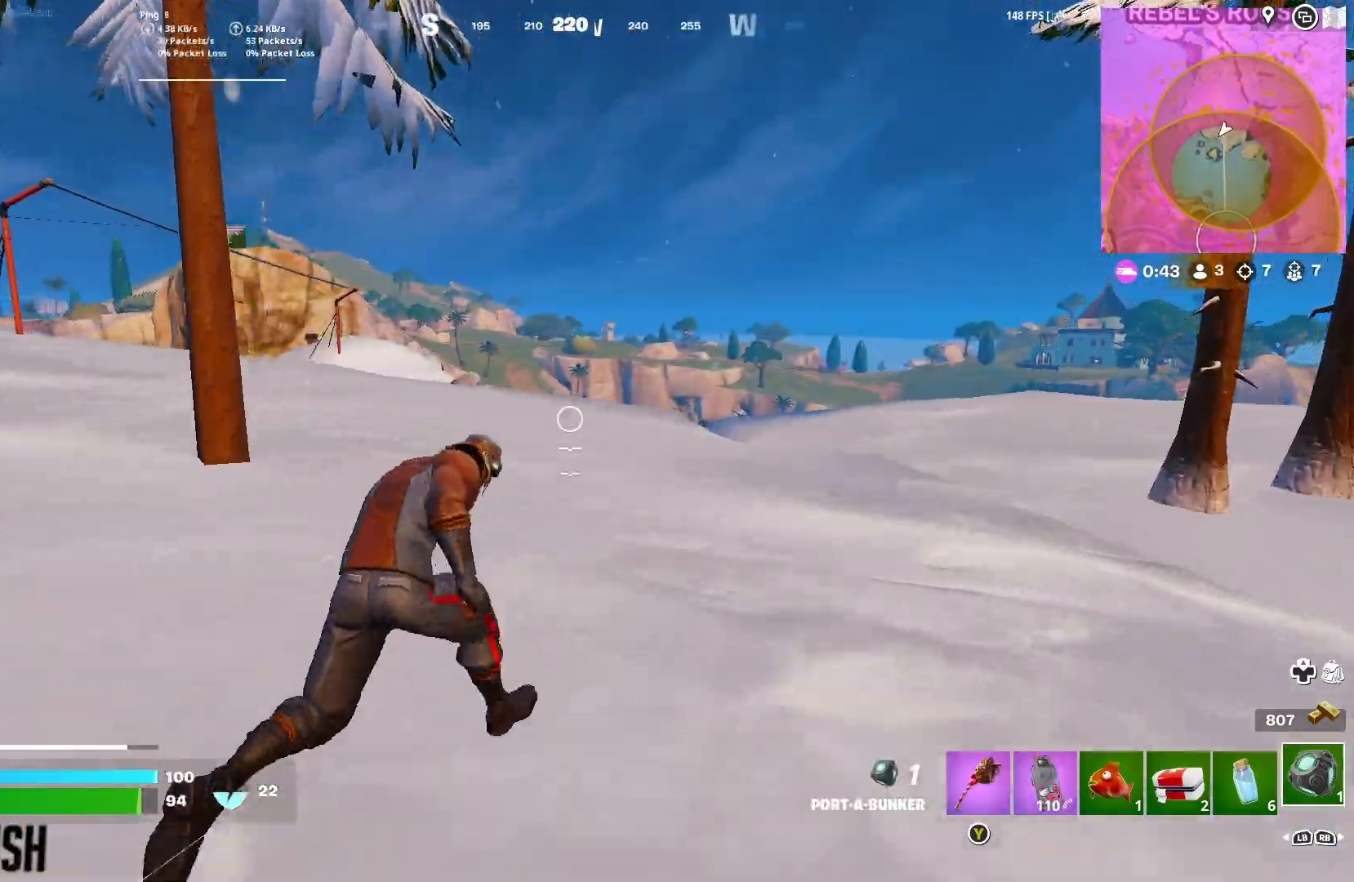
{"buttons": [], "left_stick": "up-right", "right_stick": "center", "button_events": [[33, "A", "down"], [183, "A", "up"]]}
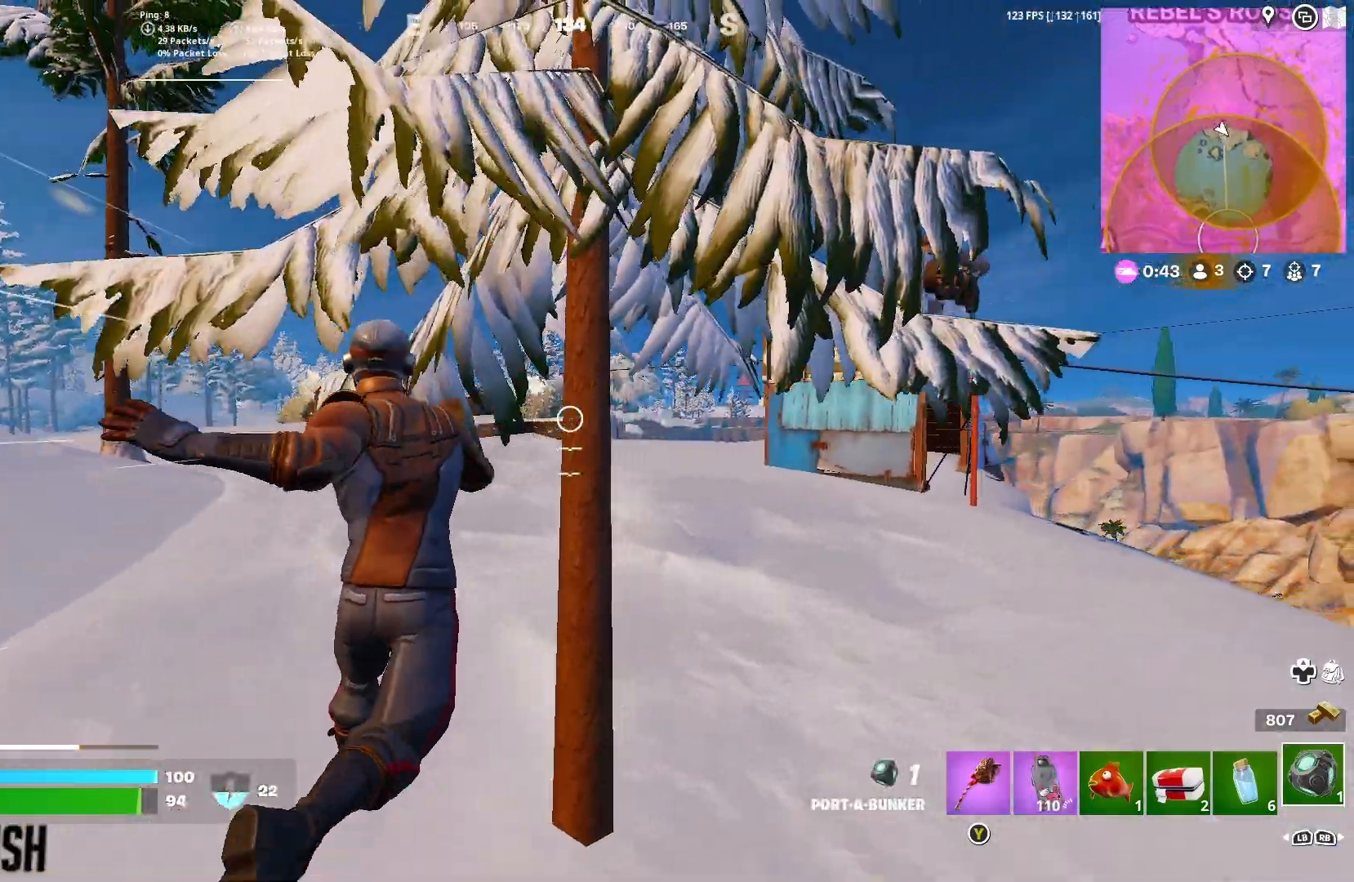
{"buttons": [], "left_stick": "up-right", "right_stick": "center", "button_events": [[117, "R3", "down"], [267, "R3", "up"]]}
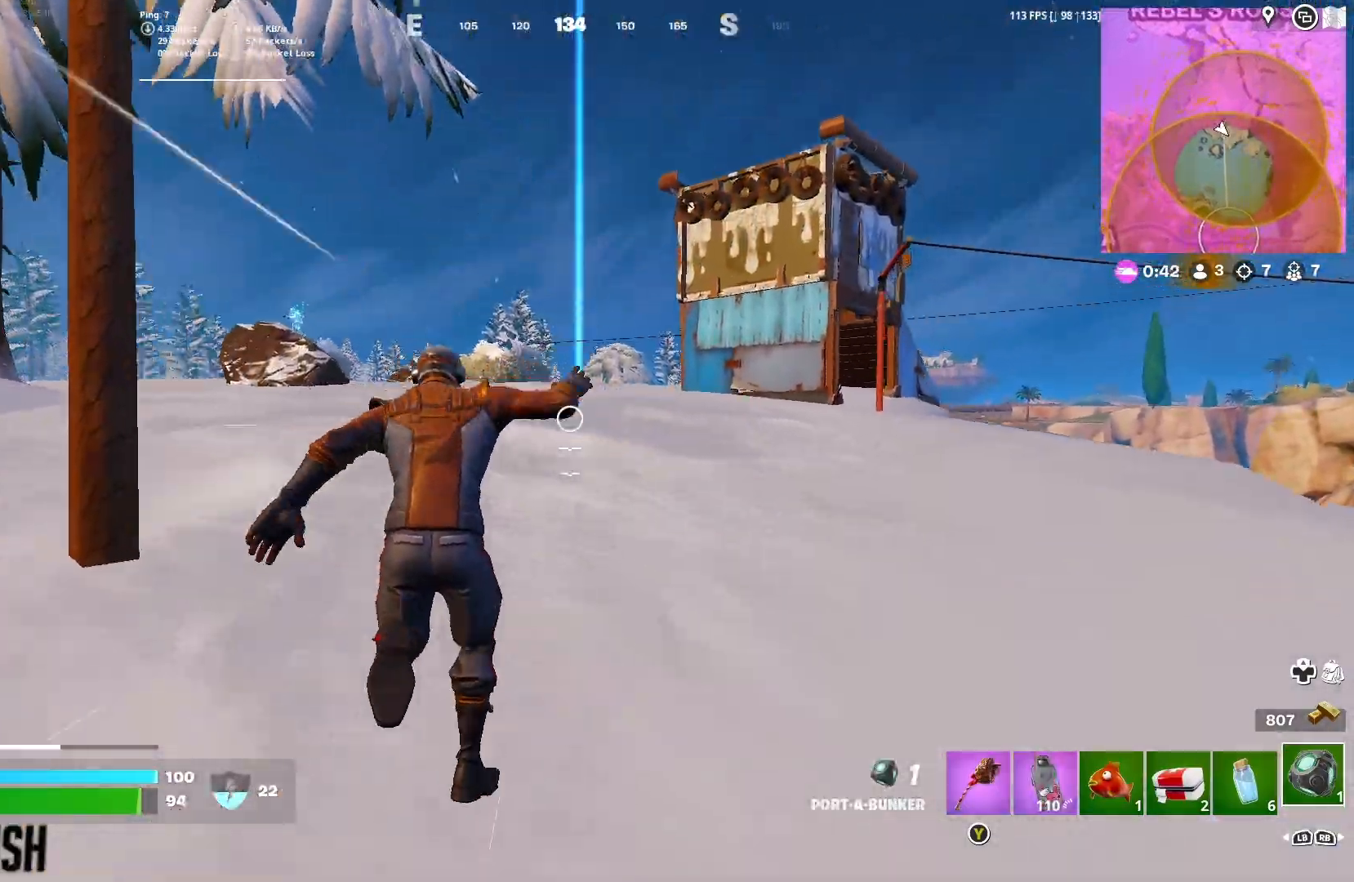
{"buttons": [], "left_stick": "right", "right_stick": "left", "button_events": [[350, "A", "down"], [483, "A", "up"]]}
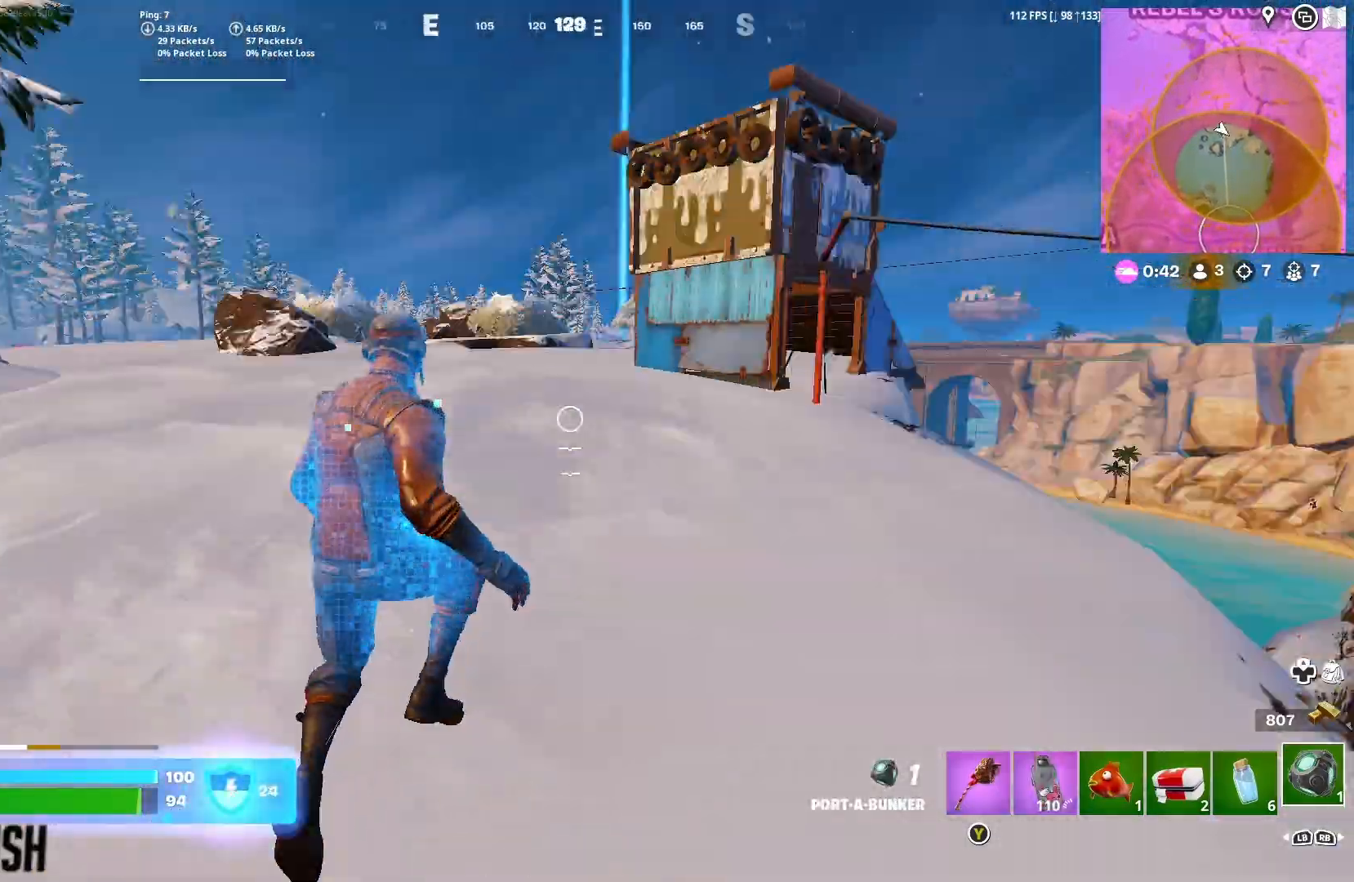
{"buttons": ["R3"], "left_stick": "right", "right_stick": "center", "button_events": [[300, "R3", "down"]]}
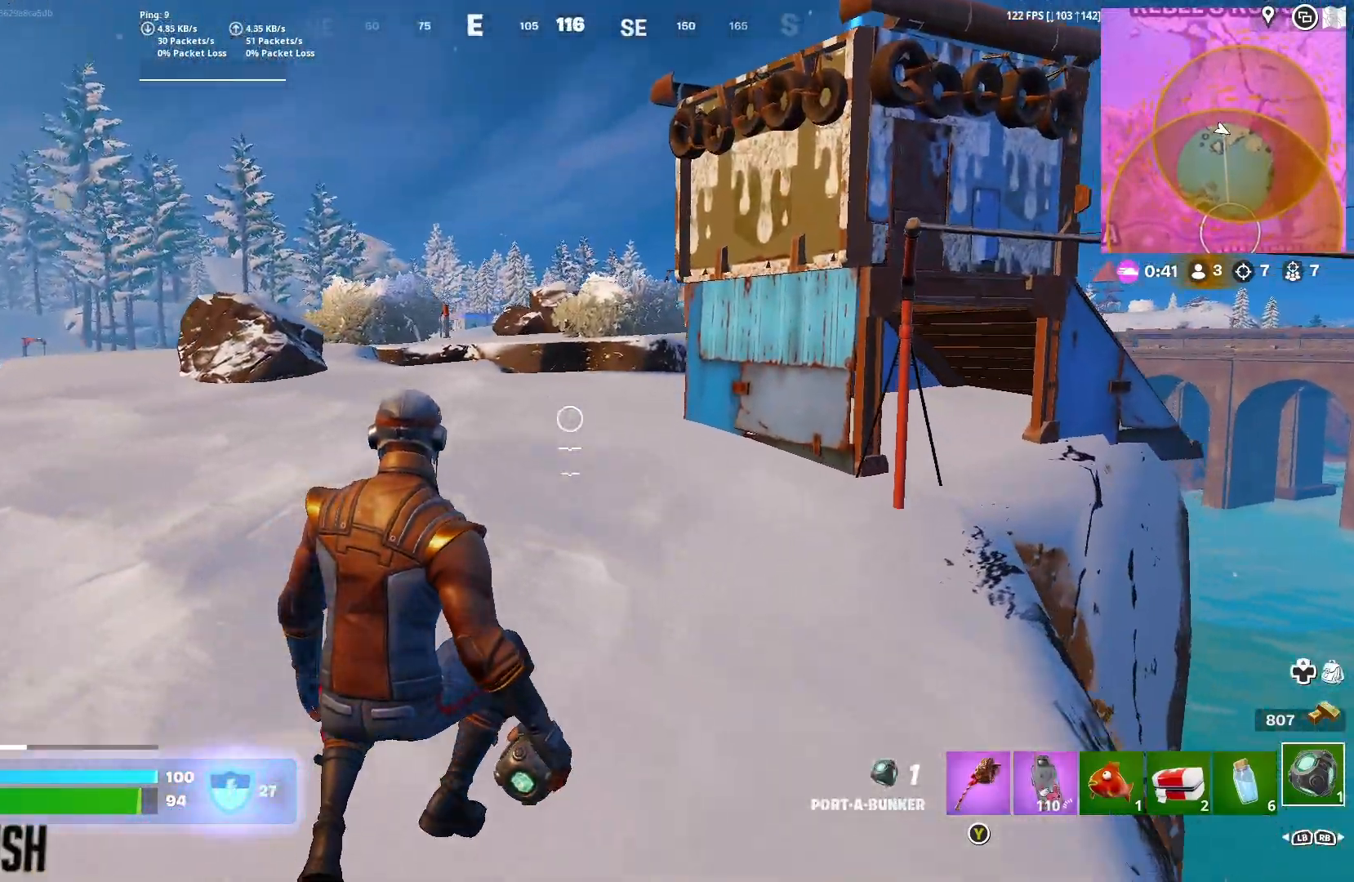
{"buttons": ["L3"], "left_stick": "up", "right_stick": "down", "button_events": [[33, "R3", "up"], [367, "L3", "down"]]}
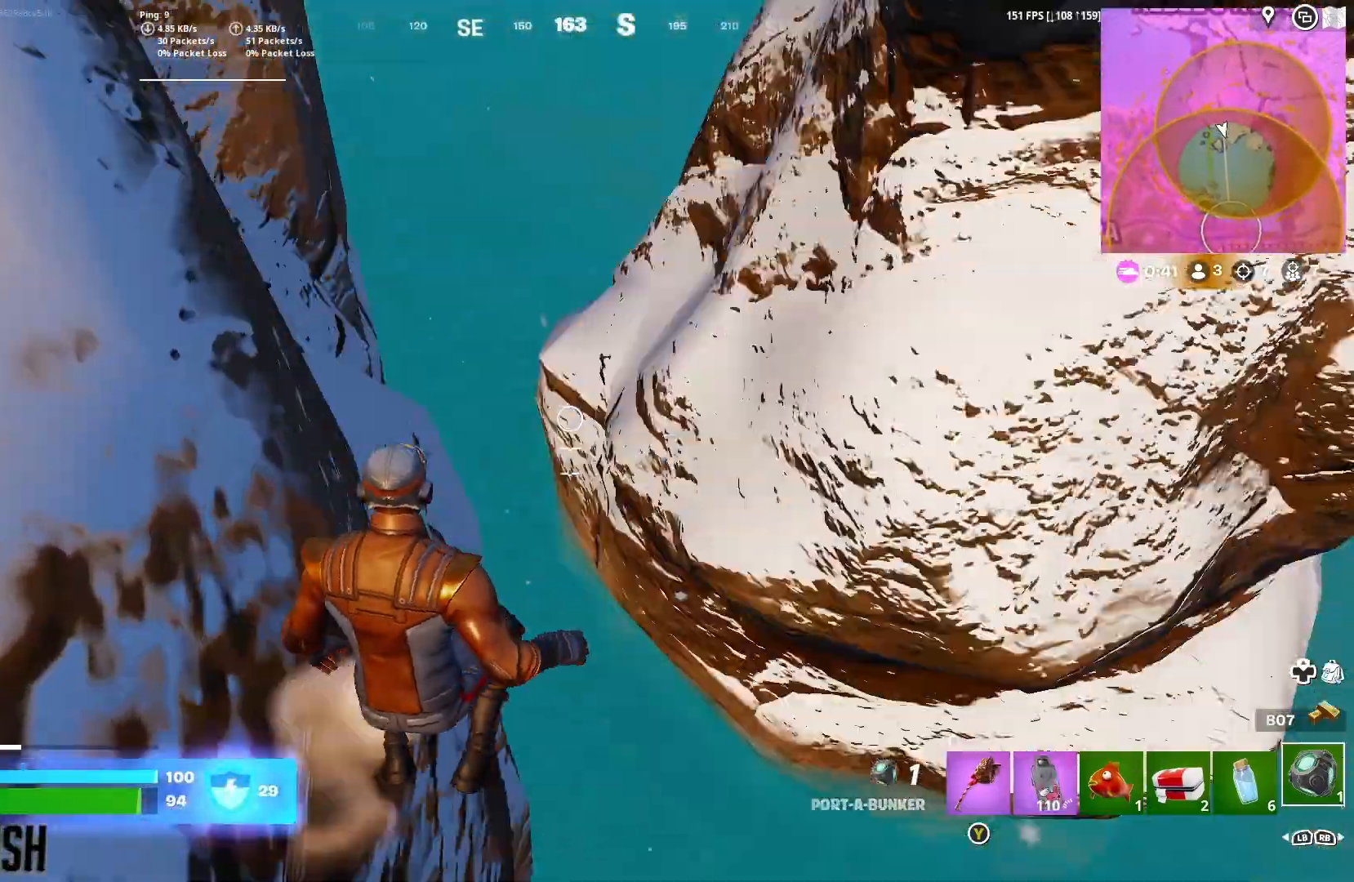
{"buttons": [], "left_stick": "up-right", "right_stick": "center", "button_events": [[100, "L3", "up"]]}
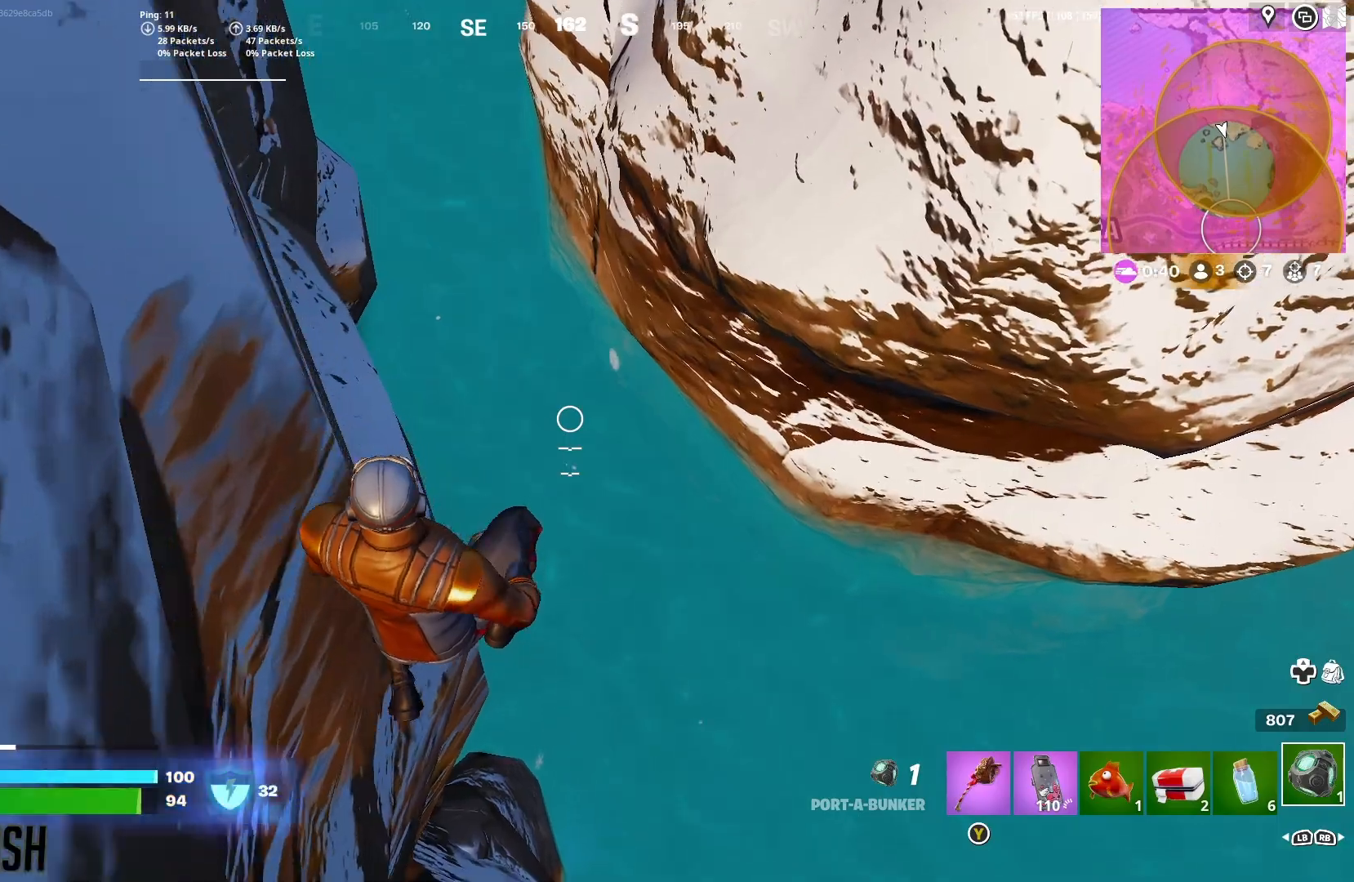
{"buttons": [], "left_stick": "up-right", "right_stick": "center", "button_events": [[183, "R1", "down"], [283, "R1", "up"]]}
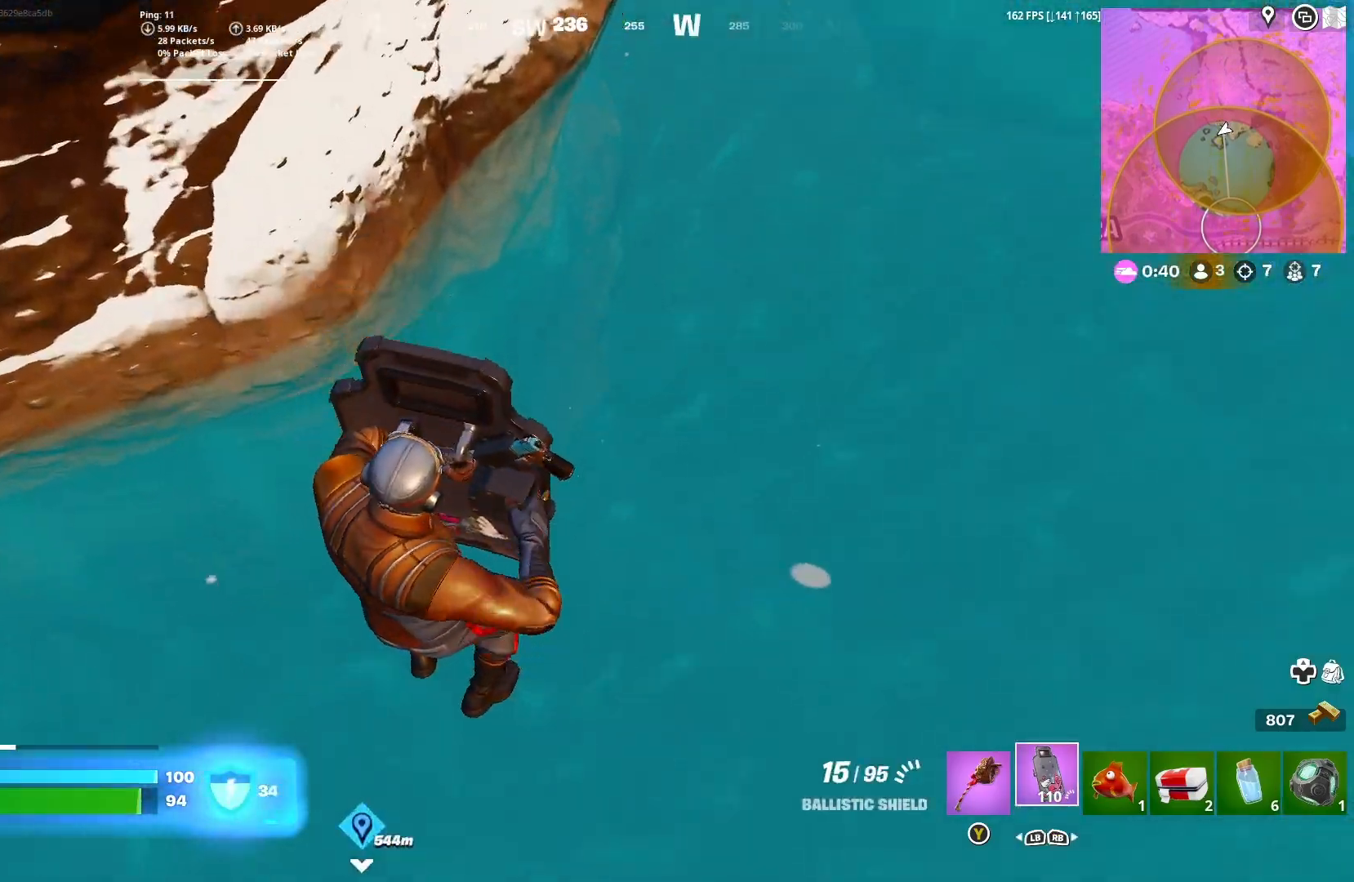
{"buttons": [], "left_stick": "up-right", "right_stick": "center", "button_events": []}
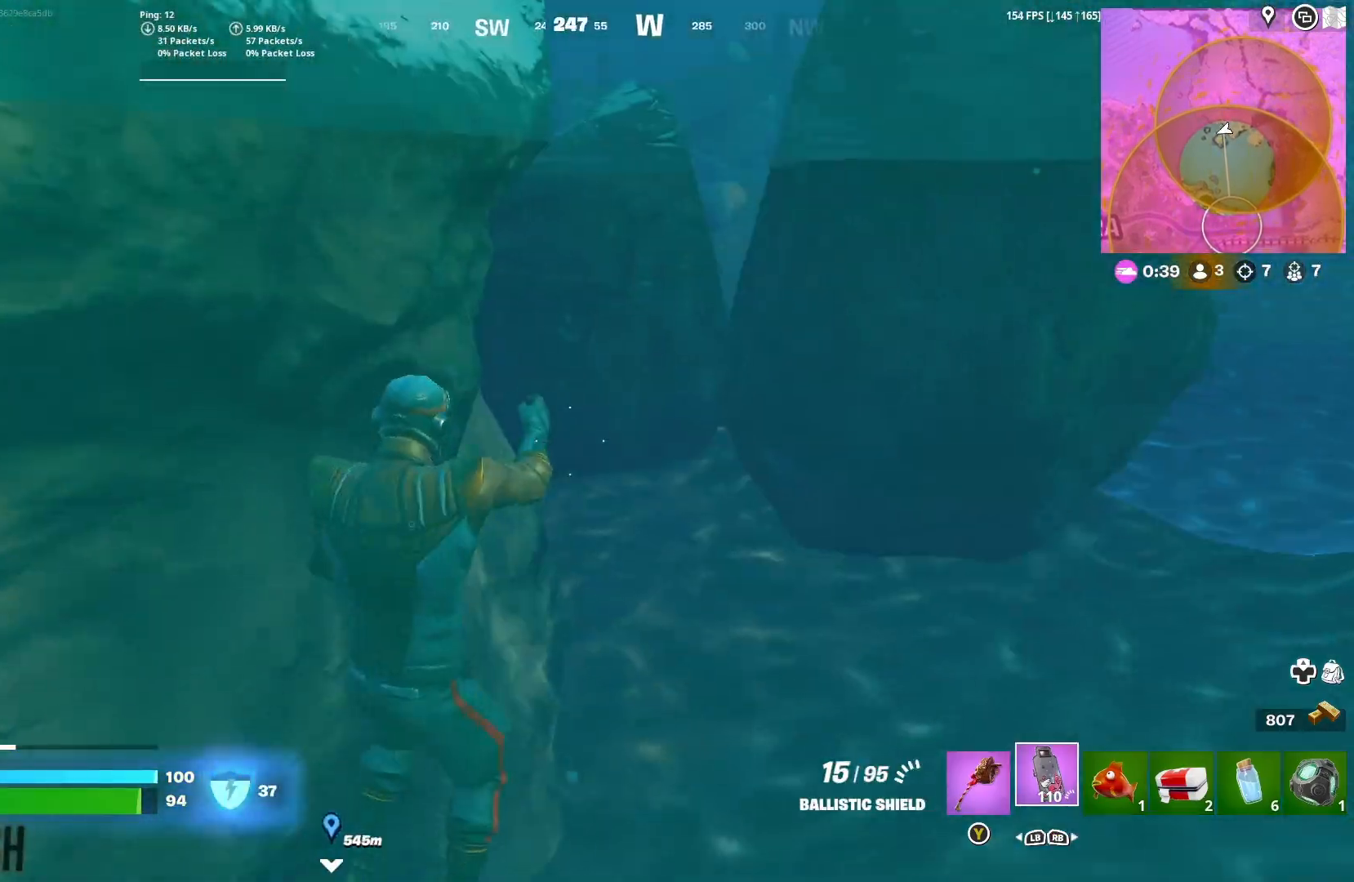
{"buttons": [], "left_stick": "up-right", "right_stick": "center", "button_events": []}